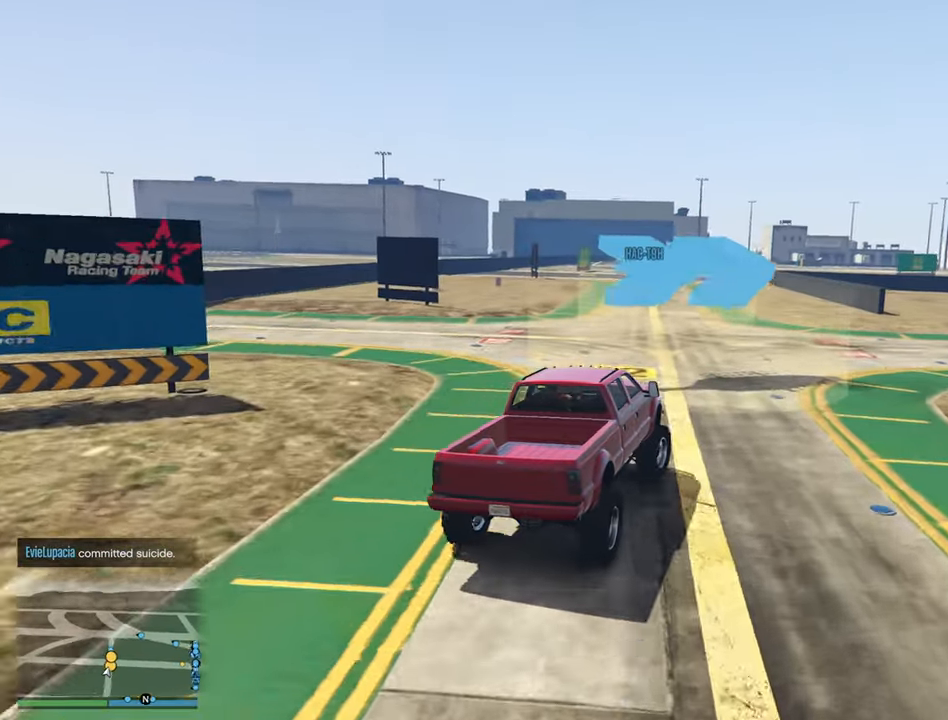
Gameplay with a controller (Xbox layout); each line is a JSON object with the inputs held at the frame after it (dt_ms = milliseconds from this image to that frame). "events" lists button and stick changes between this image and that frame as [ms after this image, input, new state], when the widget could be followed in between.
{"dt_ms": 500, "buttons": [], "left_stick": "down-right", "right_stick": "center", "events": []}
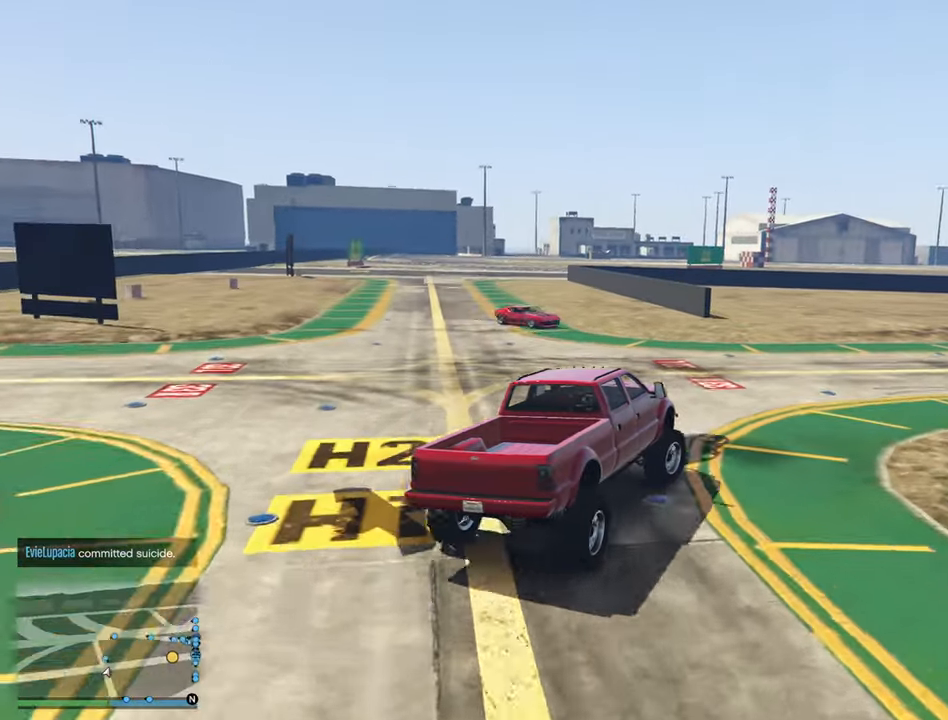
{"dt_ms": 500, "buttons": ["R2"], "left_stick": "down-right", "right_stick": "center", "events": [[67, "R2", "down"], [150, "left_stick", "center"], [334, "left_stick", "down-right"]]}
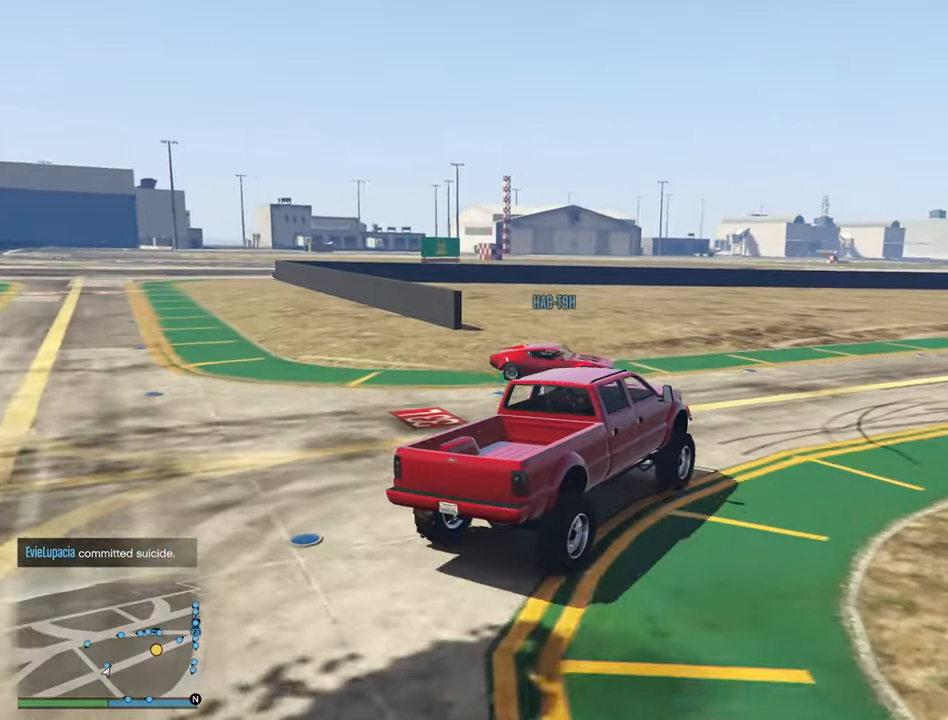
{"dt_ms": 500, "buttons": ["R2"], "left_stick": "down-right", "right_stick": "center", "events": [[34, "left_stick", "center"], [300, "left_stick", "down-right"]]}
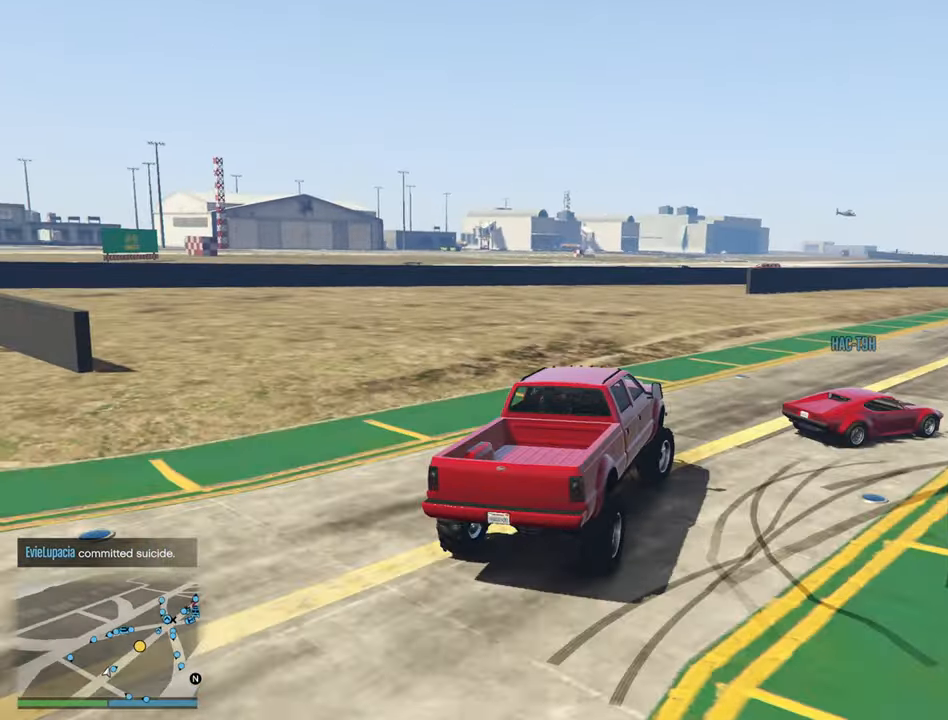
{"dt_ms": 500, "buttons": ["R2"], "left_stick": "center", "right_stick": "center", "events": [[67, "left_stick", "center"], [217, "left_stick", "down-right"], [384, "left_stick", "center"]]}
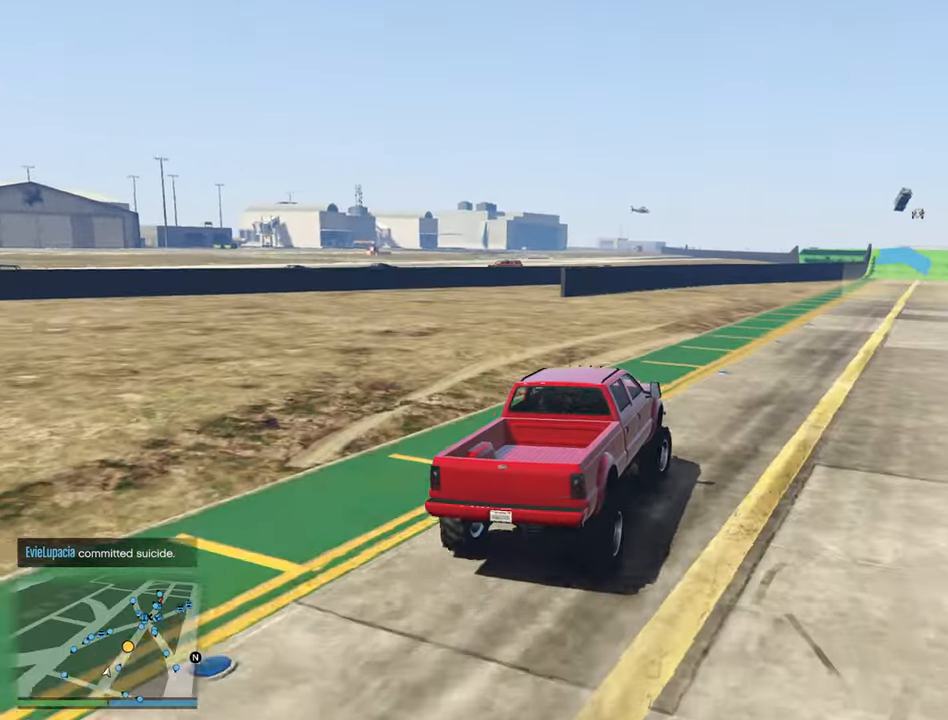
{"dt_ms": 500, "buttons": ["R2"], "left_stick": "center", "right_stick": "center", "events": [[100, "left_stick", "down-right"], [250, "left_stick", "center"]]}
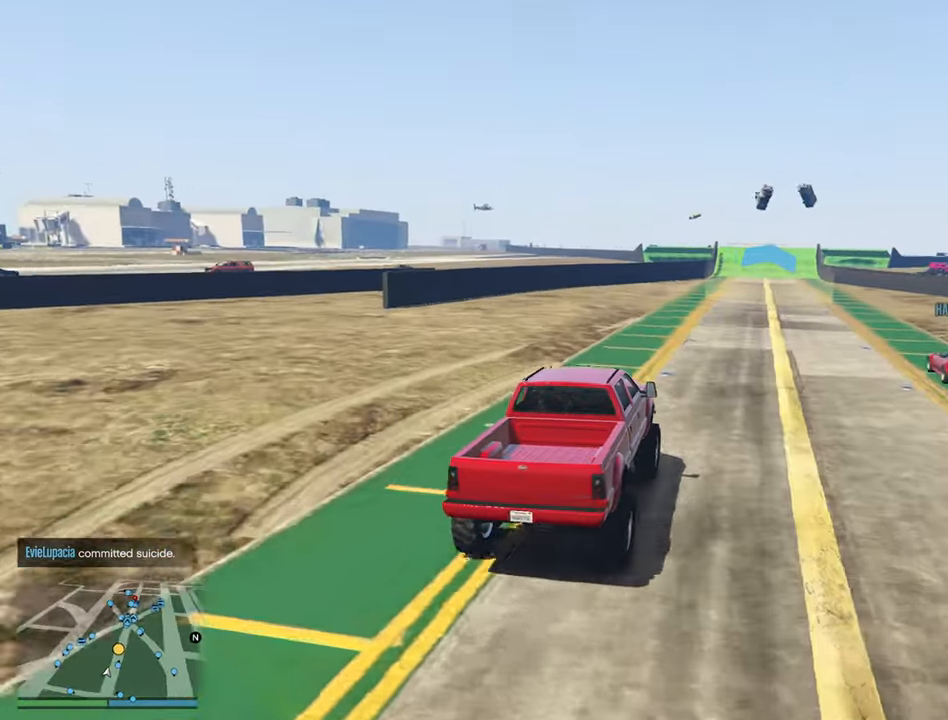
{"dt_ms": 500, "buttons": ["R2"], "left_stick": "center", "right_stick": "center", "events": [[50, "left_stick", "down-right"], [183, "left_stick", "center"]]}
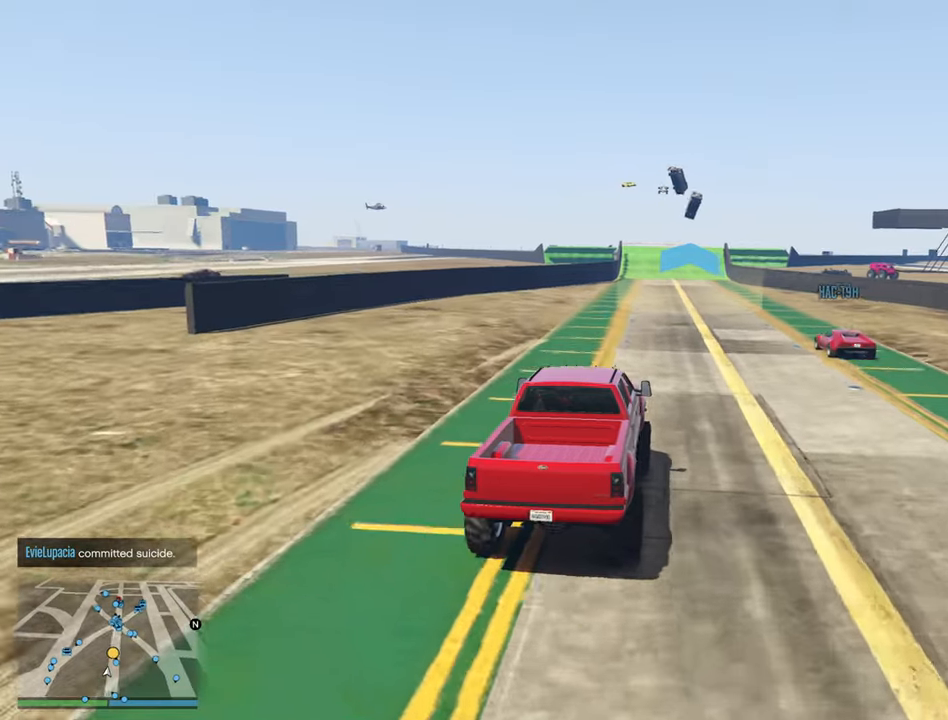
{"dt_ms": 500, "buttons": ["R2"], "left_stick": "center", "right_stick": "center", "events": []}
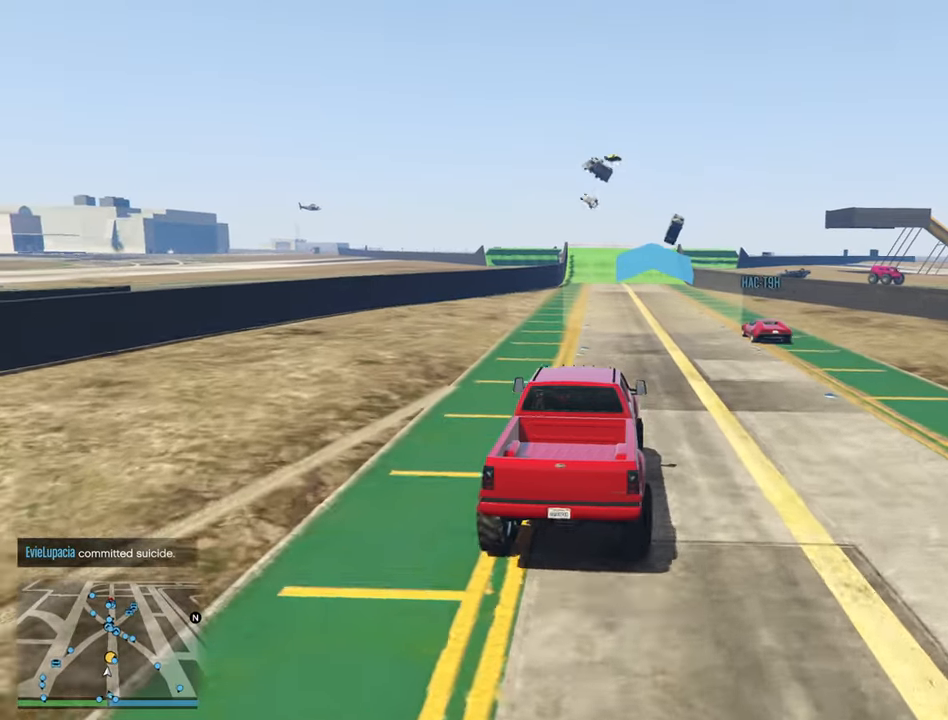
{"dt_ms": 500, "buttons": ["R2"], "left_stick": "center", "right_stick": "center", "events": []}
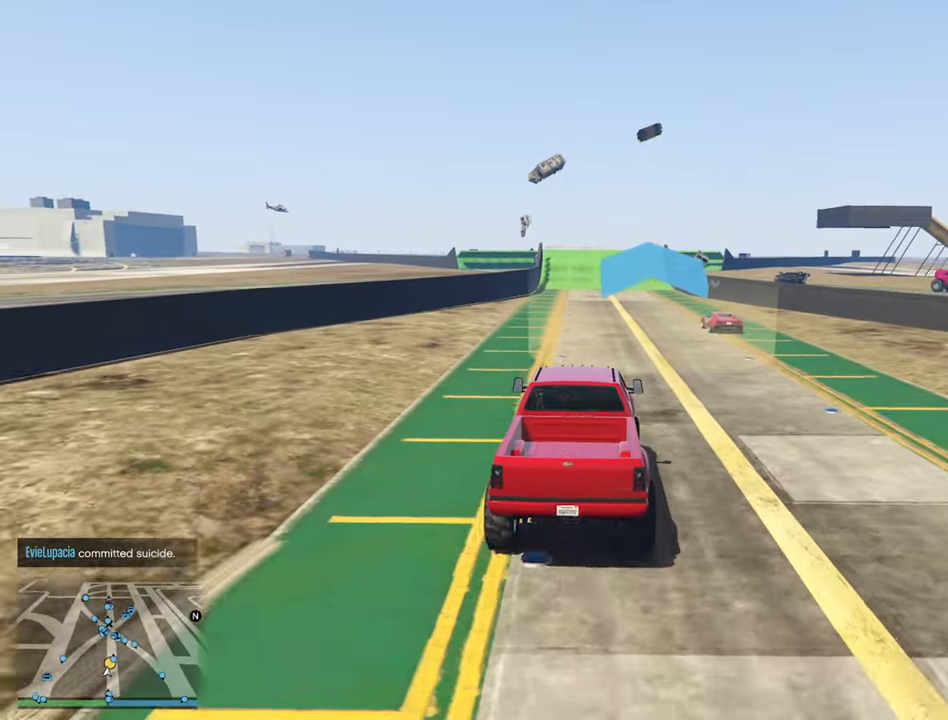
{"dt_ms": 500, "buttons": ["R2"], "left_stick": "center", "right_stick": "center", "events": []}
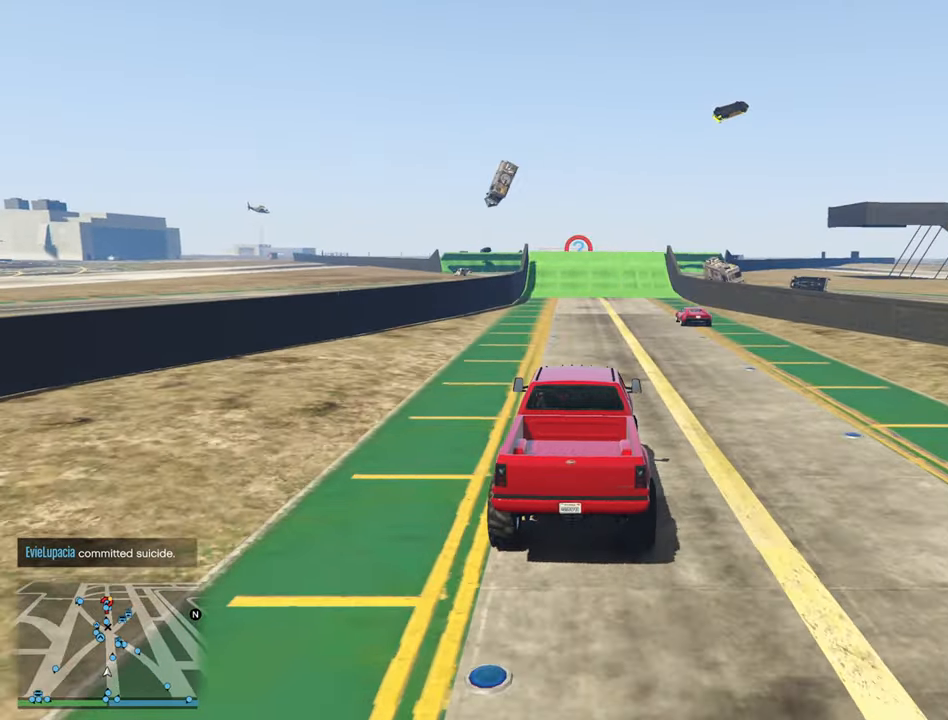
{"dt_ms": 500, "buttons": ["R2"], "left_stick": "center", "right_stick": "center", "events": []}
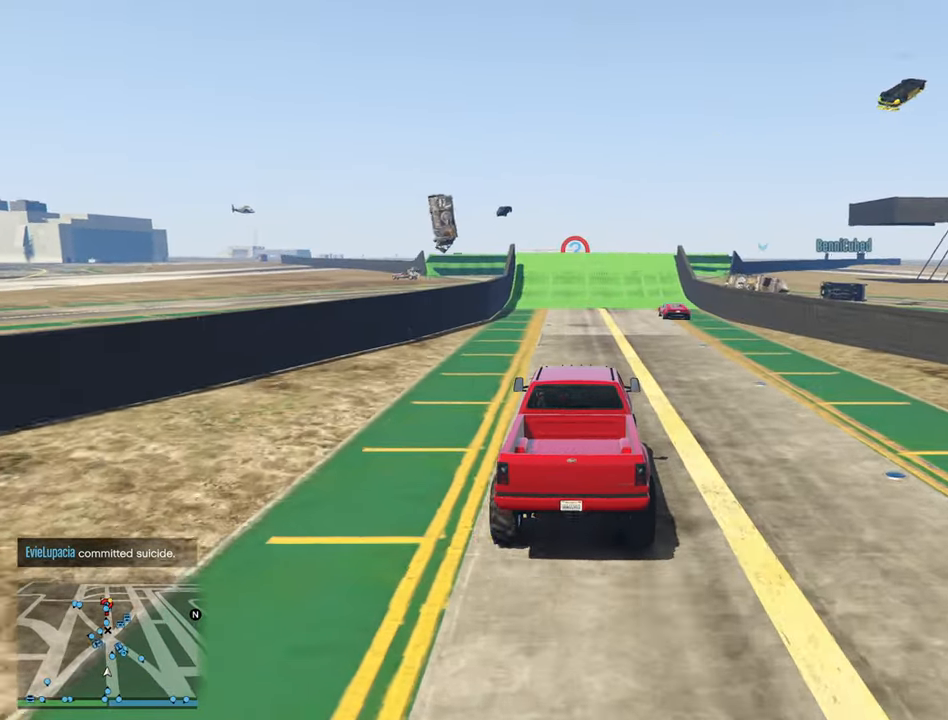
{"dt_ms": 500, "buttons": ["R2"], "left_stick": "center", "right_stick": "center", "events": []}
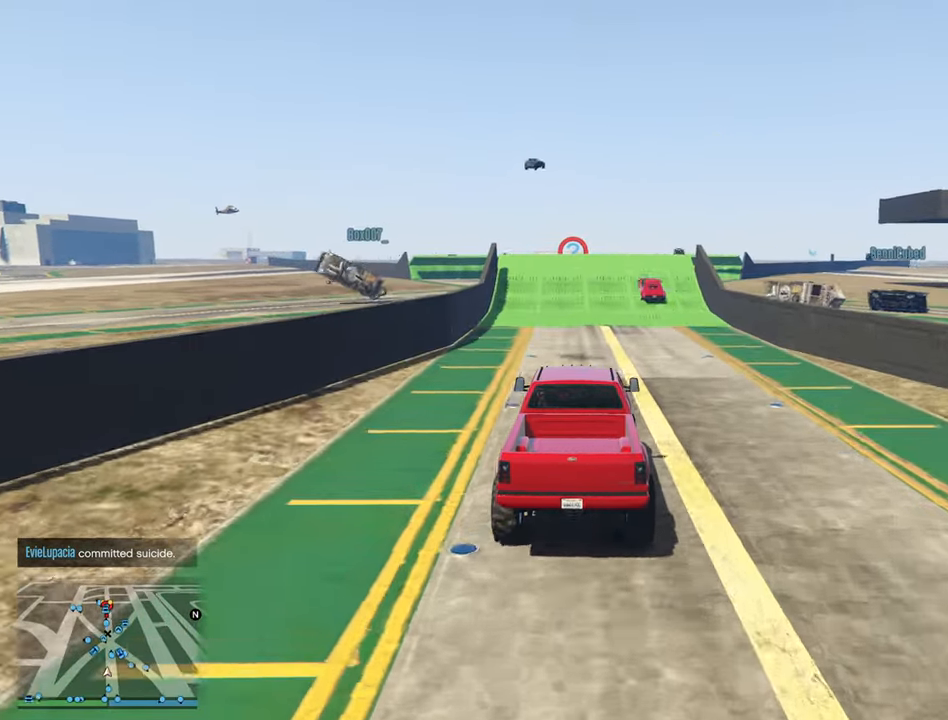
{"dt_ms": 500, "buttons": ["R2"], "left_stick": "center", "right_stick": "center", "events": [[300, "left_stick", "left"], [400, "left_stick", "center"]]}
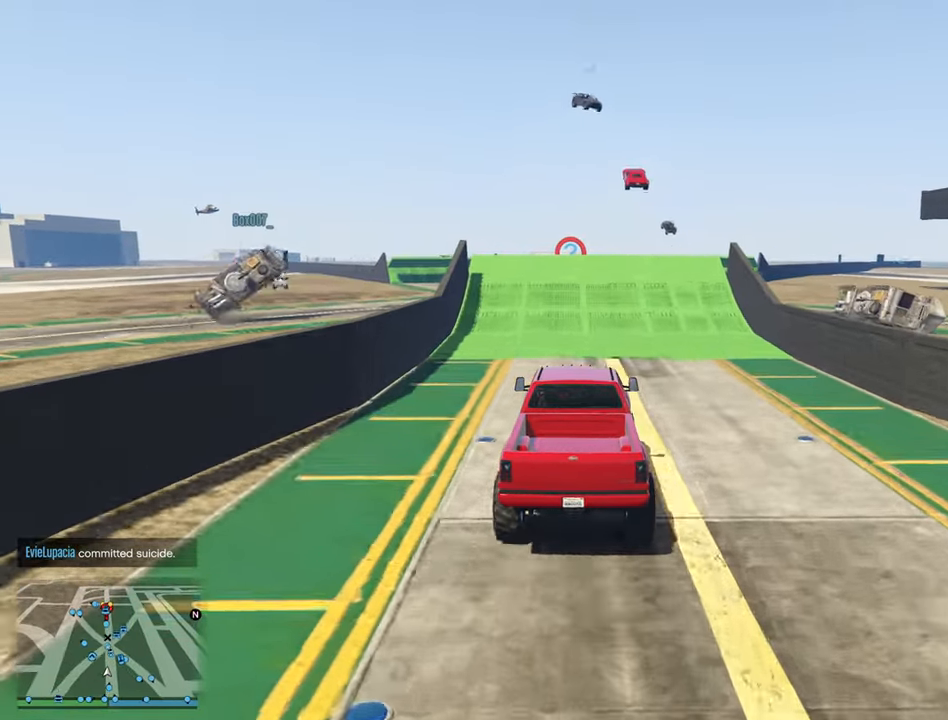
{"dt_ms": 500, "buttons": ["R2"], "left_stick": "center", "right_stick": "center", "events": [[83, "left_stick", "left"], [183, "left_stick", "center"]]}
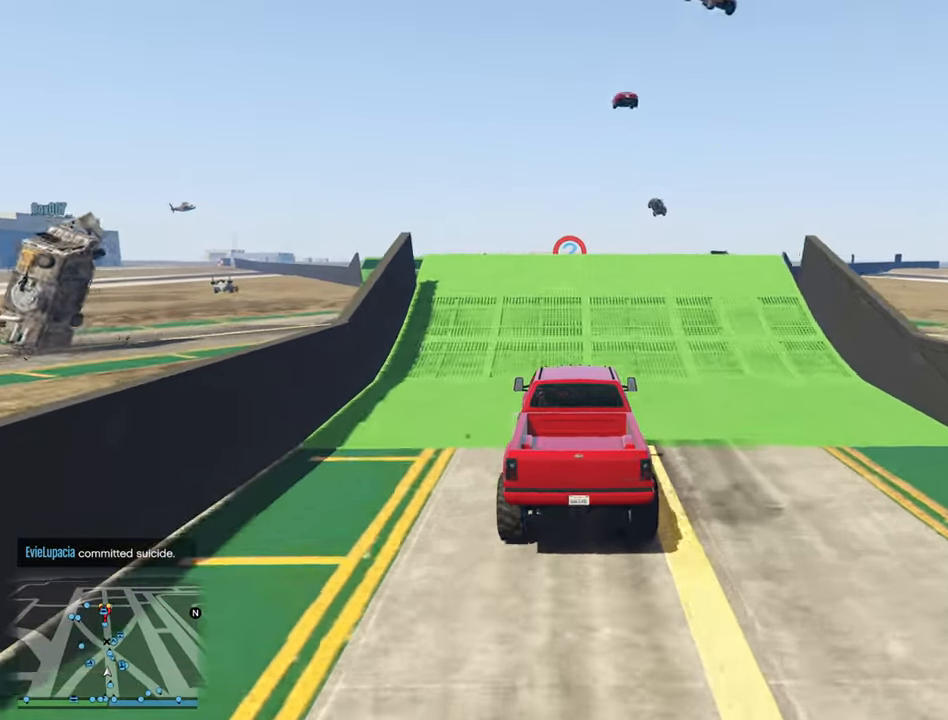
{"dt_ms": 500, "buttons": ["R2"], "left_stick": "center", "right_stick": "center", "events": []}
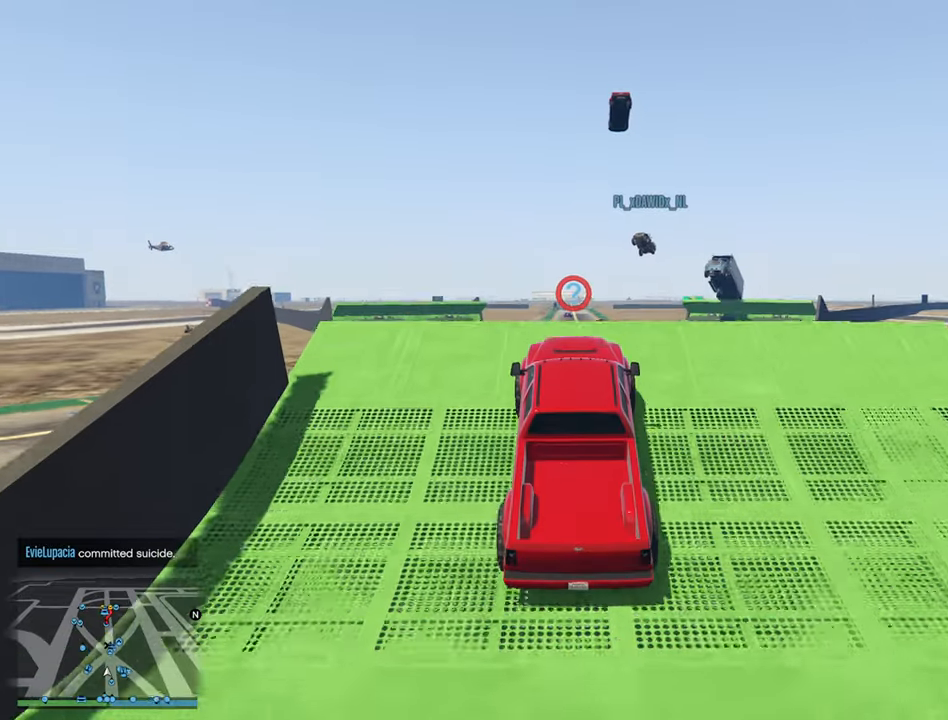
{"dt_ms": 500, "buttons": ["R2"], "left_stick": "center", "right_stick": "center", "events": []}
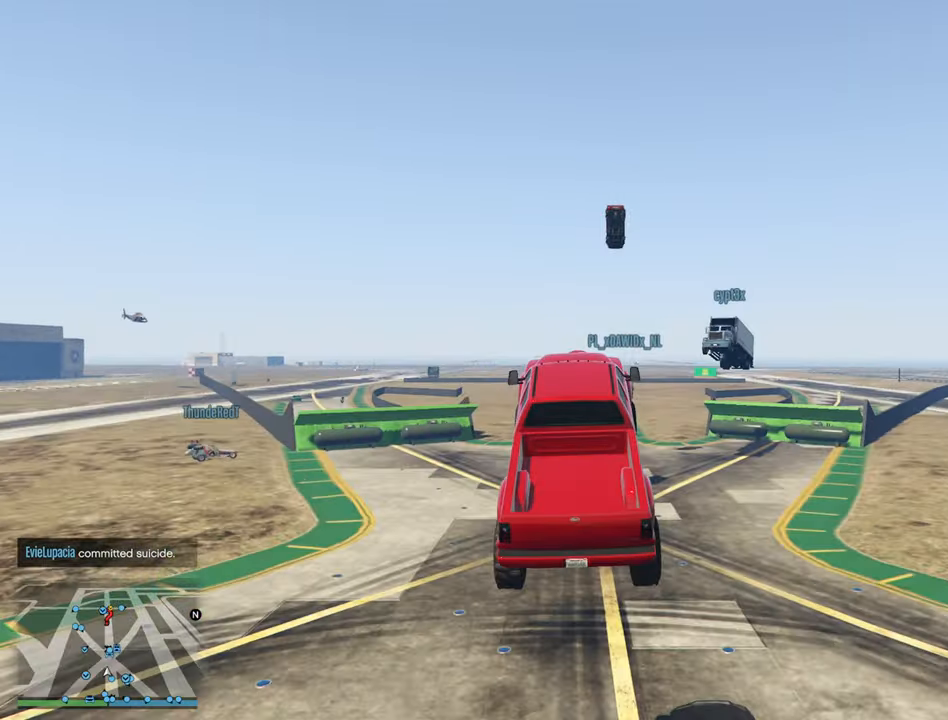
{"dt_ms": 500, "buttons": ["R2"], "left_stick": "center", "right_stick": "center", "events": []}
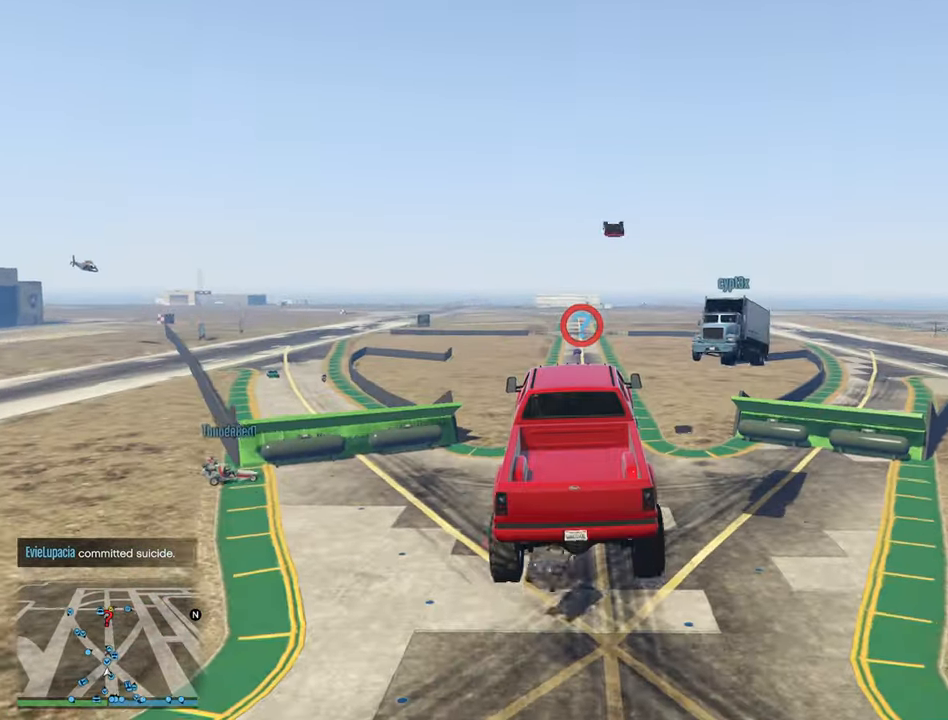
{"dt_ms": 500, "buttons": ["R2"], "left_stick": "center", "right_stick": "center", "events": [[17, "left_stick", "down"], [367, "left_stick", "center"]]}
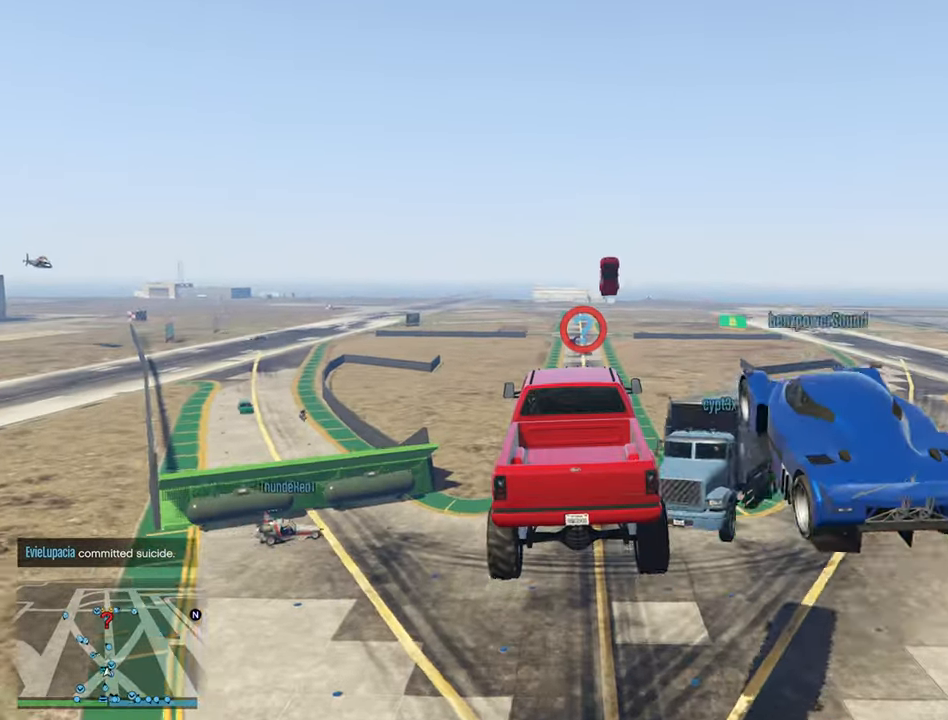
{"dt_ms": 500, "buttons": ["R2"], "left_stick": "center", "right_stick": "center", "events": []}
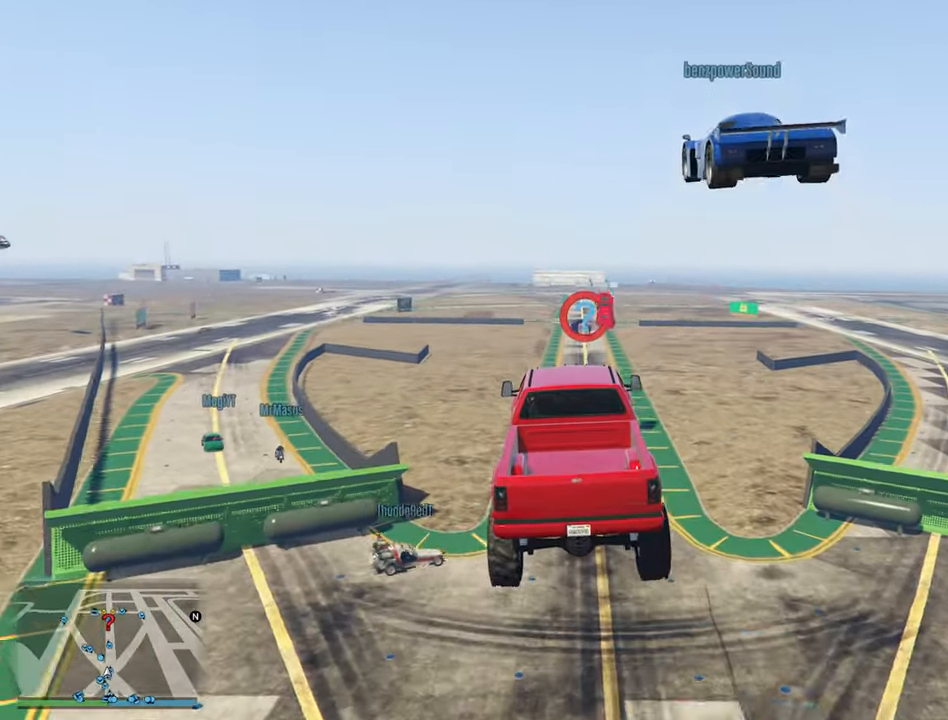
{"dt_ms": 500, "buttons": ["R2"], "left_stick": "center", "right_stick": "center", "events": [[300, "left_stick", "up"], [483, "left_stick", "center"]]}
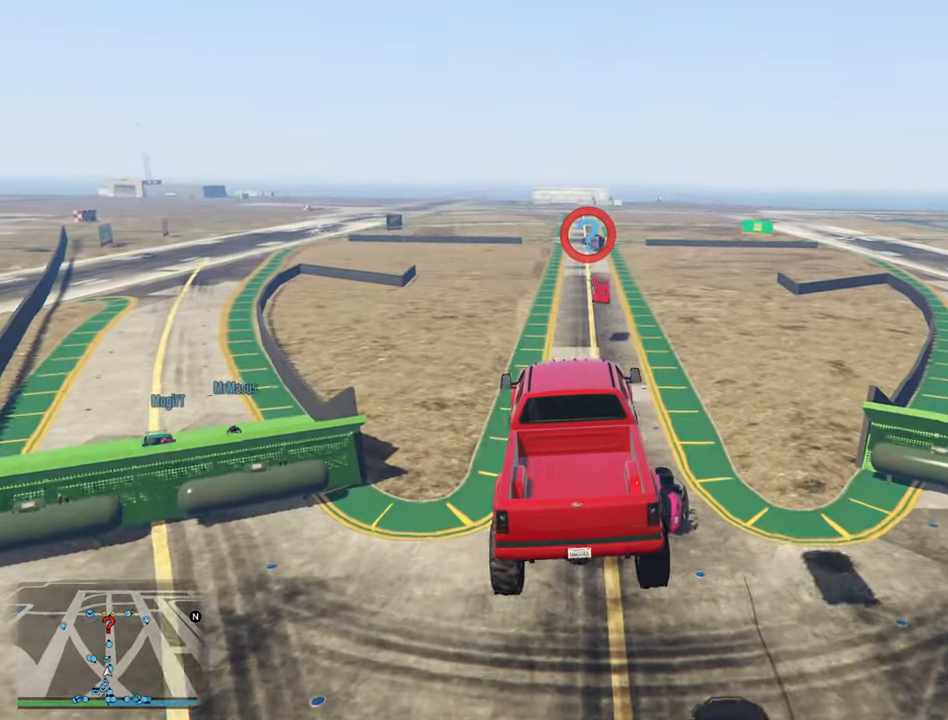
{"dt_ms": 500, "buttons": ["R2"], "left_stick": "center", "right_stick": "center", "events": [[100, "left_stick", "up"], [350, "left_stick", "center"]]}
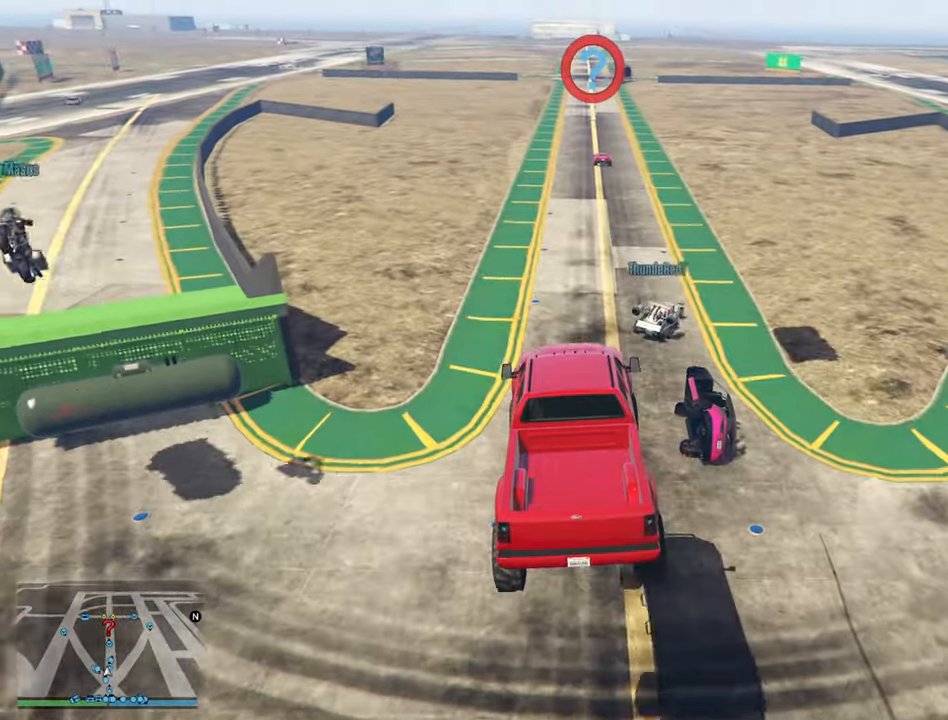
{"dt_ms": 500, "buttons": ["R2"], "left_stick": "center", "right_stick": "center", "events": []}
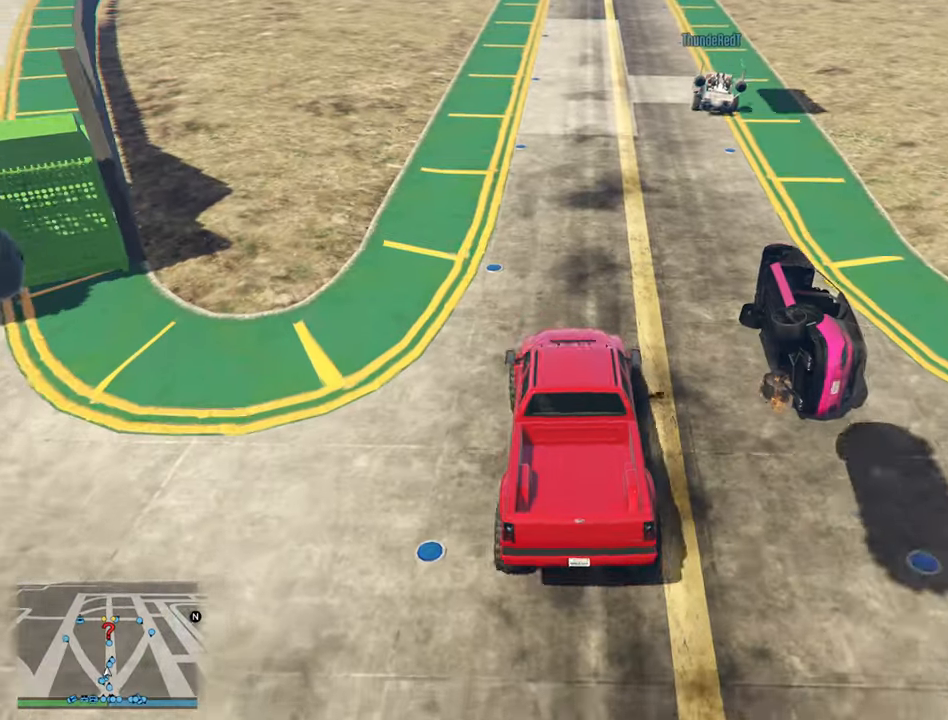
{"dt_ms": 500, "buttons": ["R2"], "left_stick": "center", "right_stick": "center", "events": []}
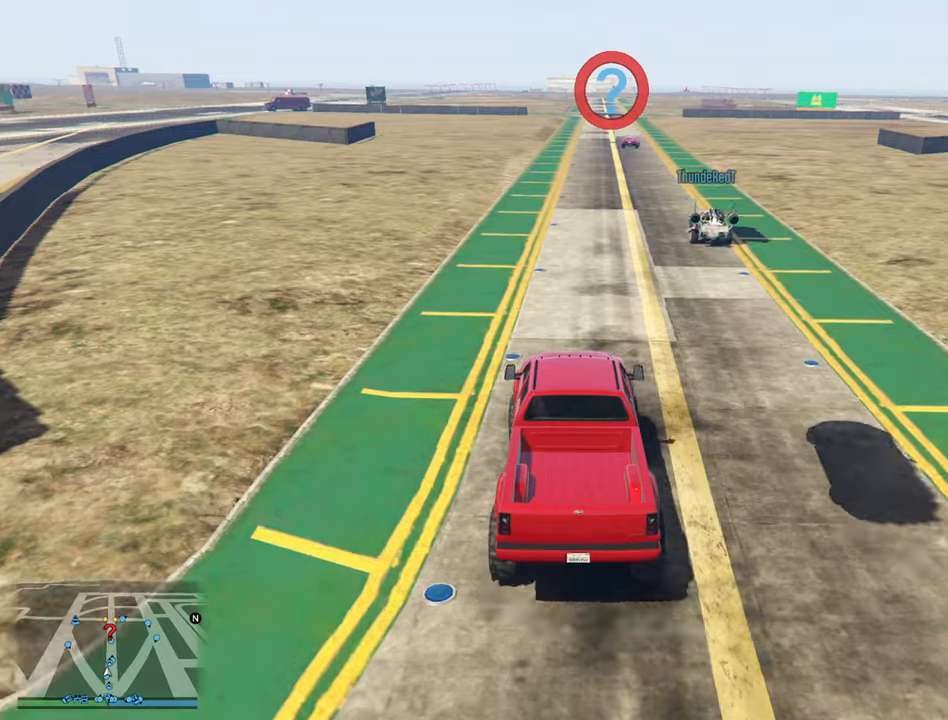
{"dt_ms": 500, "buttons": ["R2"], "left_stick": "center", "right_stick": "center", "events": []}
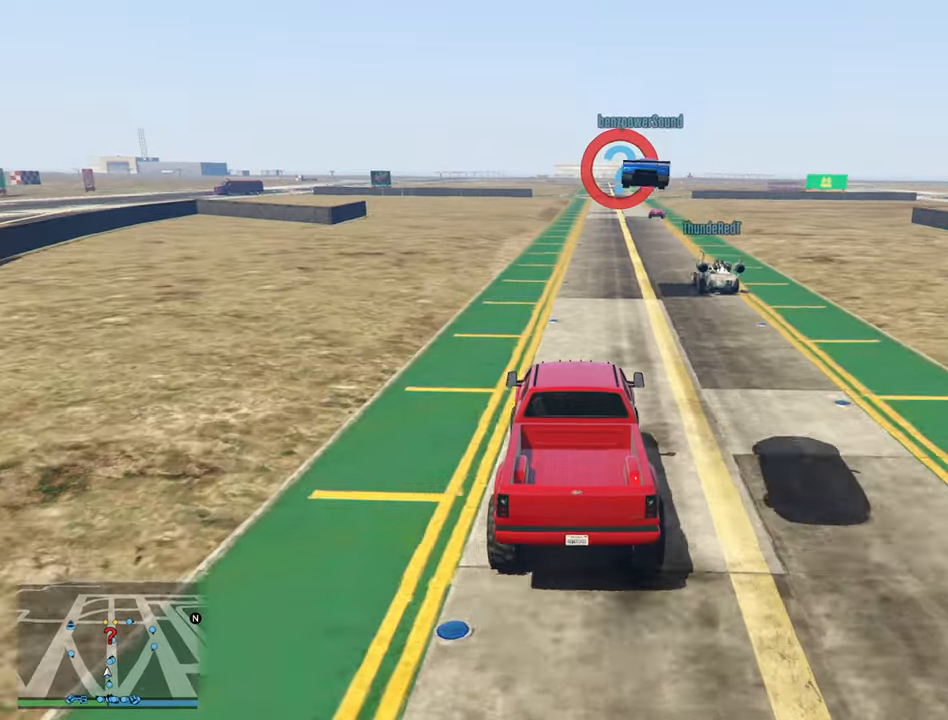
{"dt_ms": 500, "buttons": ["R2"], "left_stick": "down-right", "right_stick": "center", "events": [[50, "left_stick", "down-right"], [167, "left_stick", "center"], [450, "left_stick", "down-right"]]}
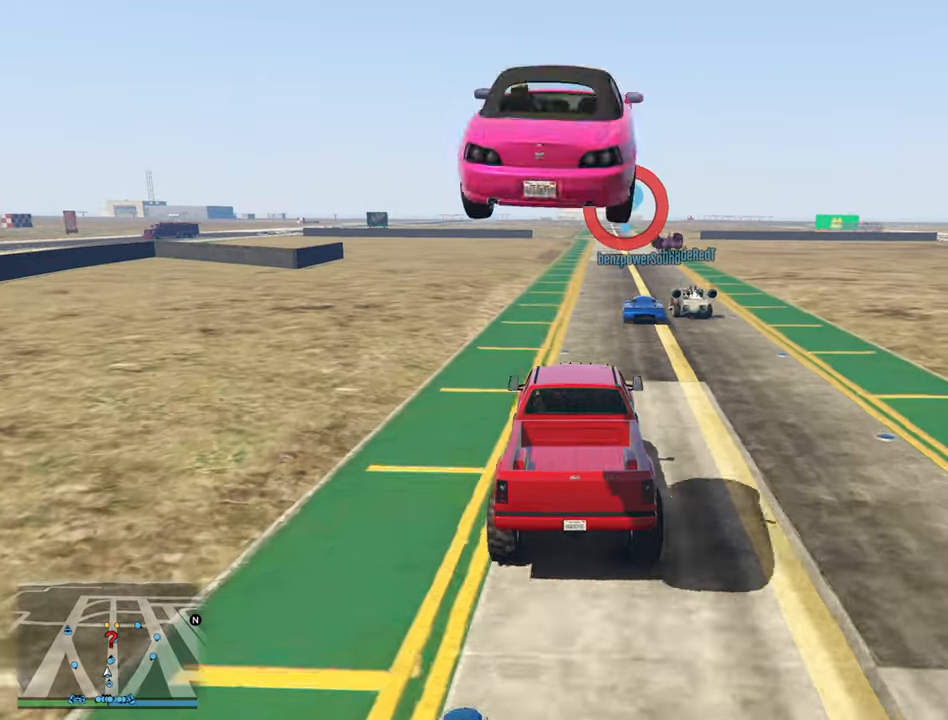
{"dt_ms": 500, "buttons": ["R2"], "left_stick": "center", "right_stick": "center", "events": [[117, "left_stick", "center"]]}
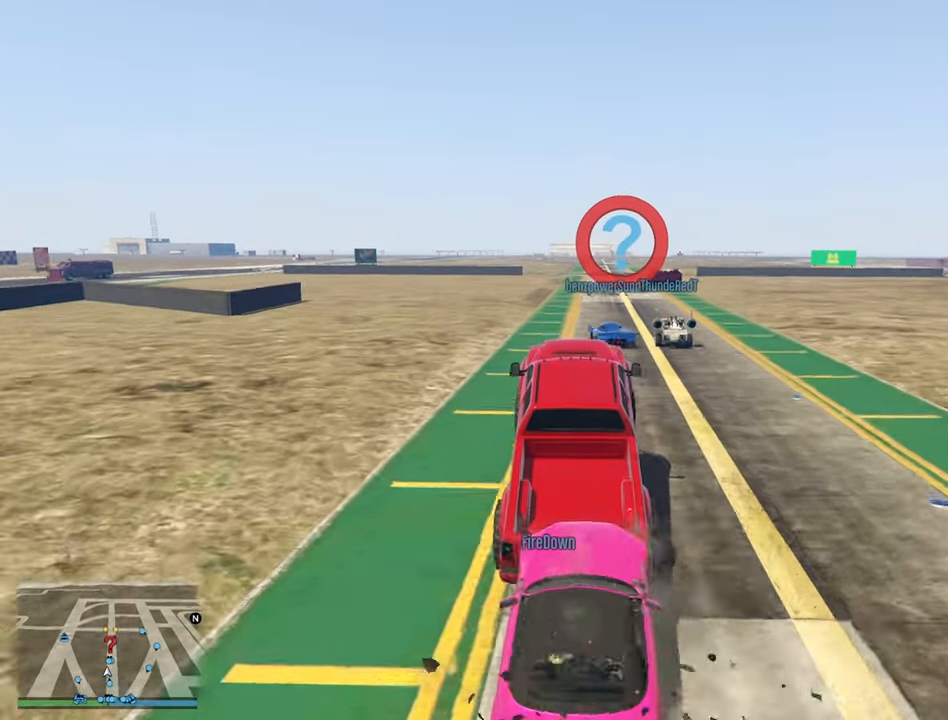
{"dt_ms": 500, "buttons": ["R2"], "left_stick": "up", "right_stick": "center", "events": [[234, "left_stick", "up"]]}
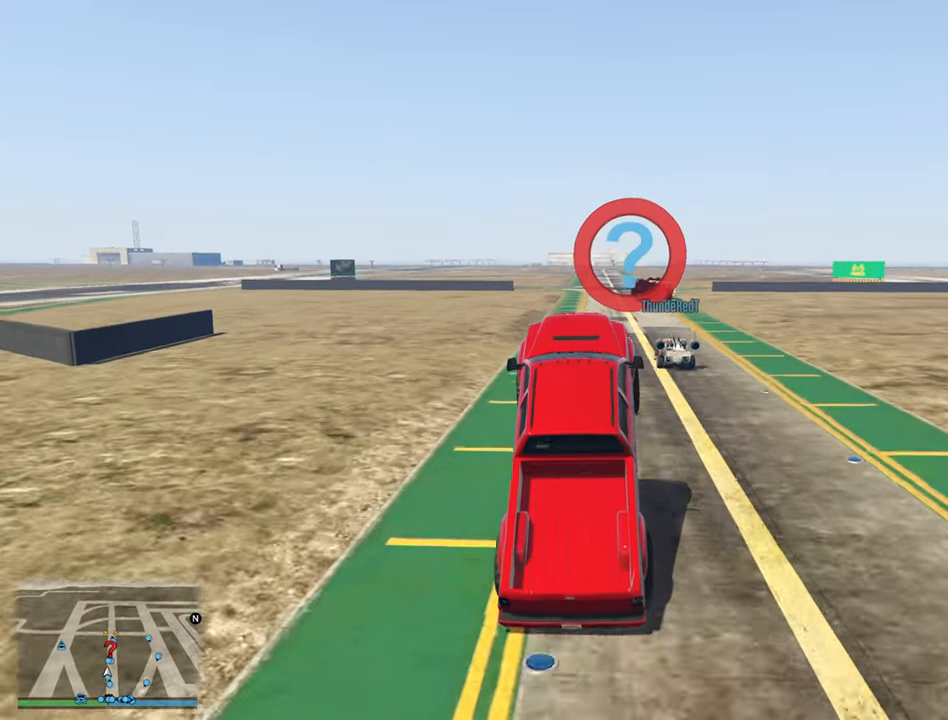
{"dt_ms": 500, "buttons": ["R2"], "left_stick": "up-right", "right_stick": "center", "events": [[17, "left_stick", "up-right"], [200, "left_stick", "up"], [434, "left_stick", "up-right"]]}
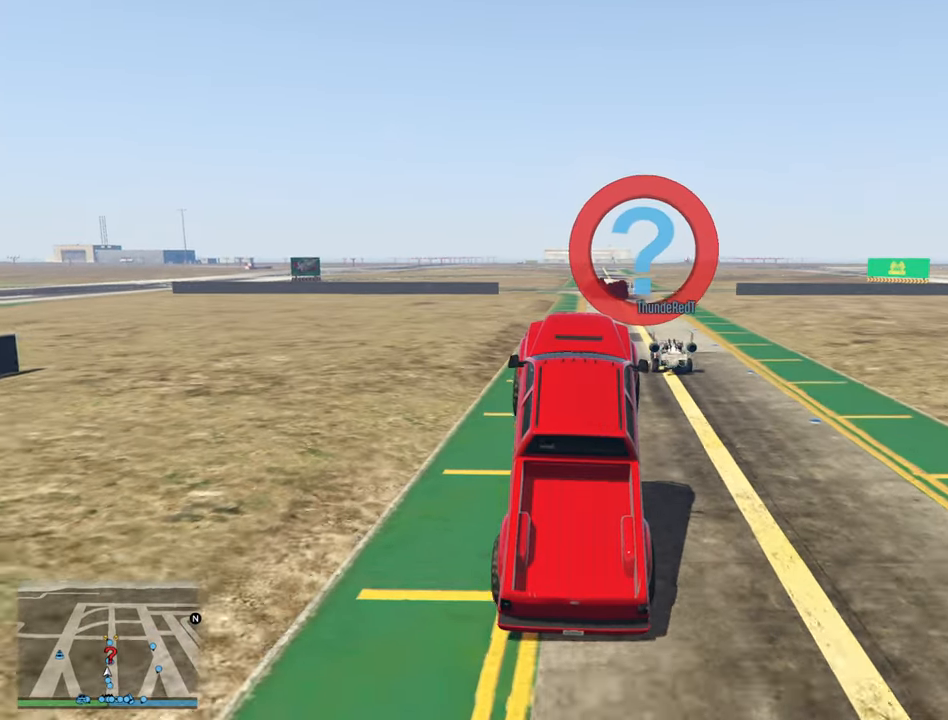
{"dt_ms": 1000, "buttons": ["R2"], "left_stick": "center", "right_stick": "center"}
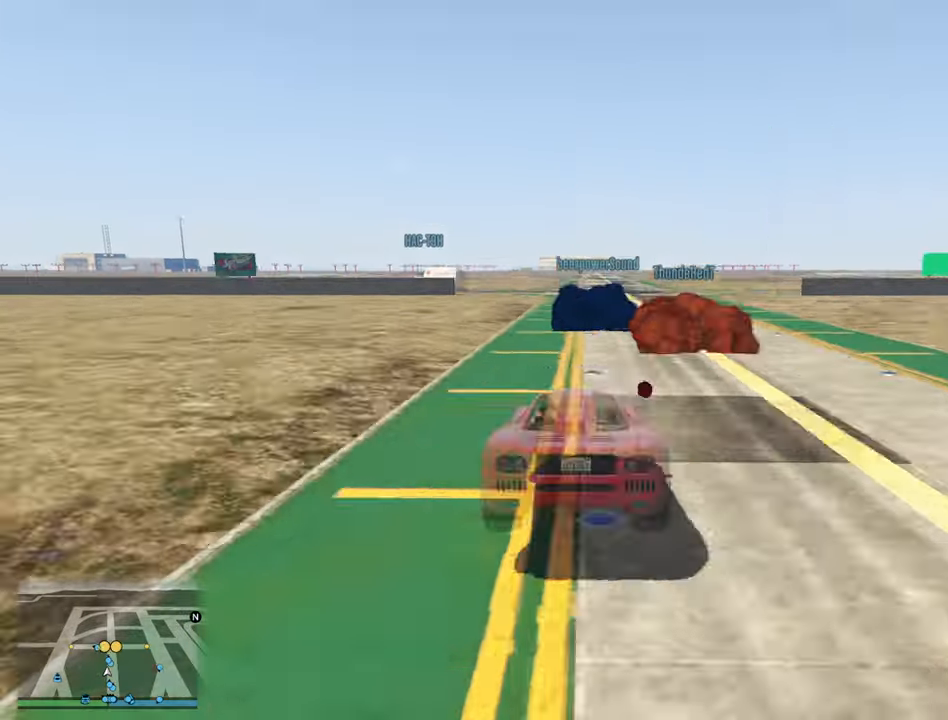
{"dt_ms": 500, "buttons": [], "left_stick": "down-right", "right_stick": "center", "events": [[134, "left_stick", "down-right"], [250, "R2", "up"], [284, "left_stick", "center"], [400, "left_stick", "down-right"]]}
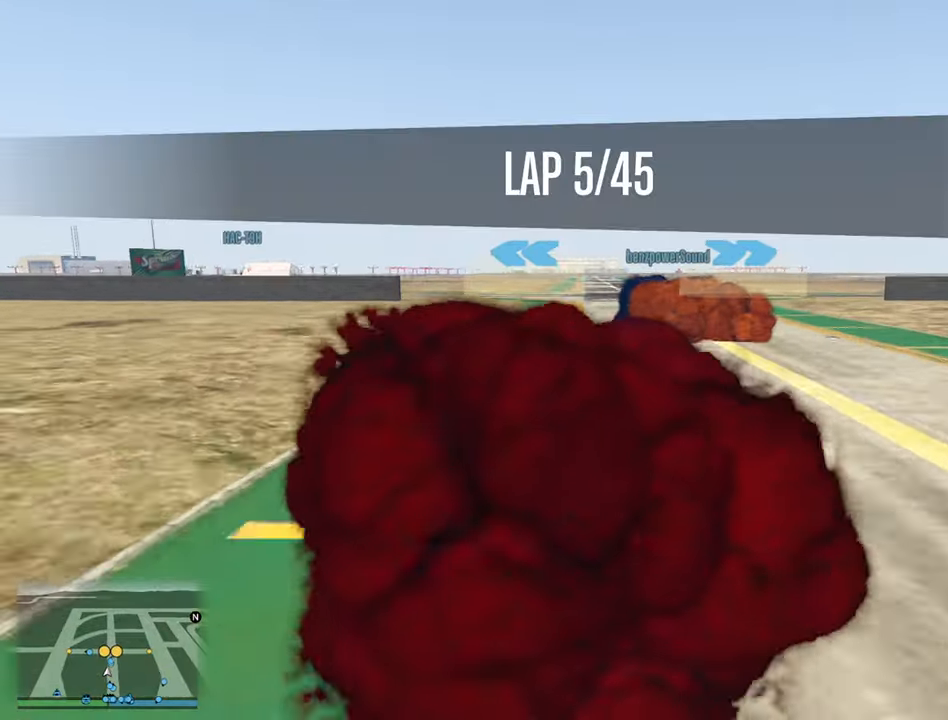
{"dt_ms": 500, "buttons": ["R2"], "left_stick": "center", "right_stick": "center", "events": [[17, "left_stick", "center"], [117, "R2", "down"], [250, "left_stick", "down-right"], [433, "left_stick", "center"]]}